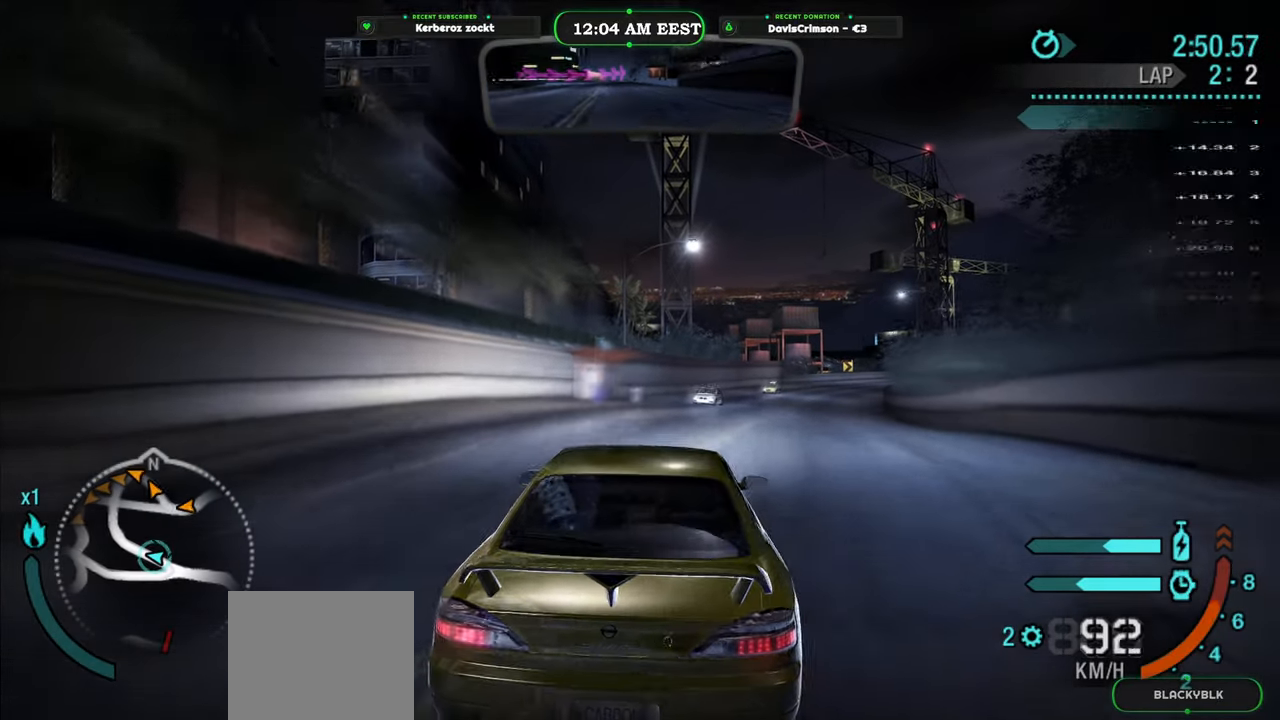
Gameplay with a controller (Xbox layout); each line is a JSON object with the inputs held at the frame after it. "button_events" lists button changes between this image and that frame as [ms after this image, input, new state], when the widget could be followed in between (sticks are given only as held states). Not read: L1 L2 R1 R2.
{"buttons": [], "left_stick": "center", "right_stick": "center", "button_events": []}
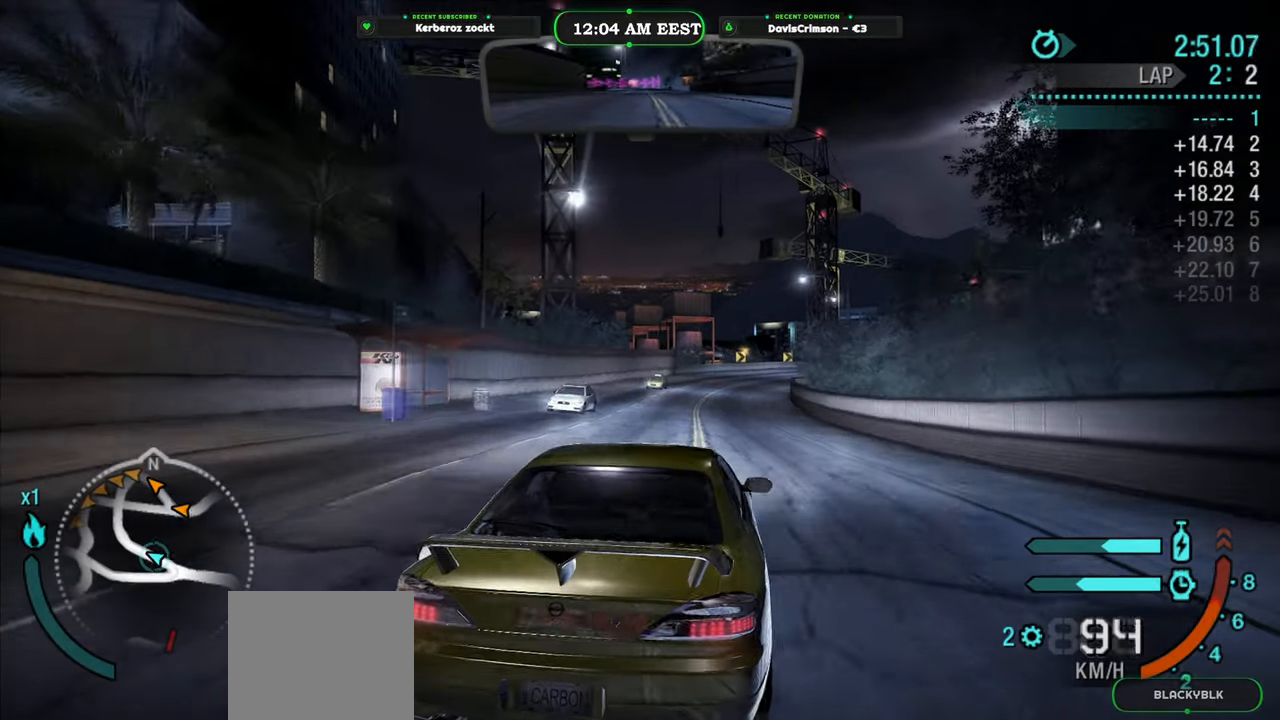
{"buttons": [], "left_stick": "center", "right_stick": "center", "button_events": []}
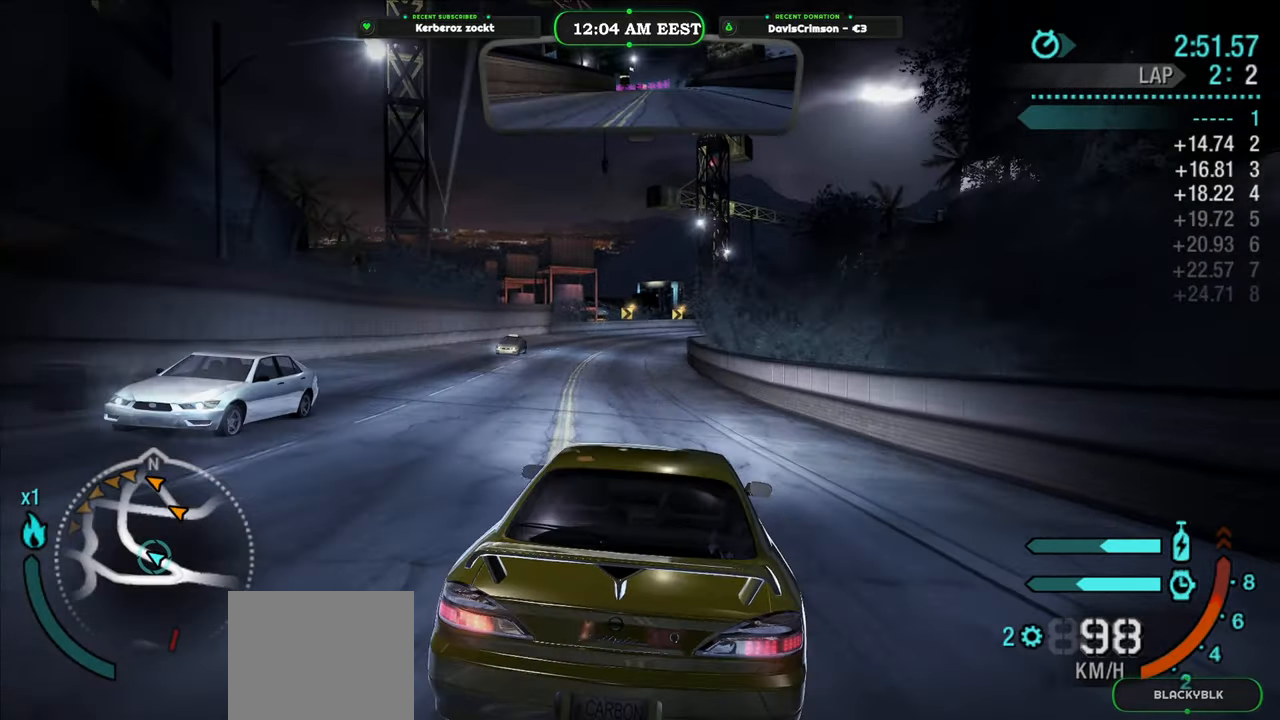
{"buttons": [], "left_stick": "center", "right_stick": "center", "button_events": []}
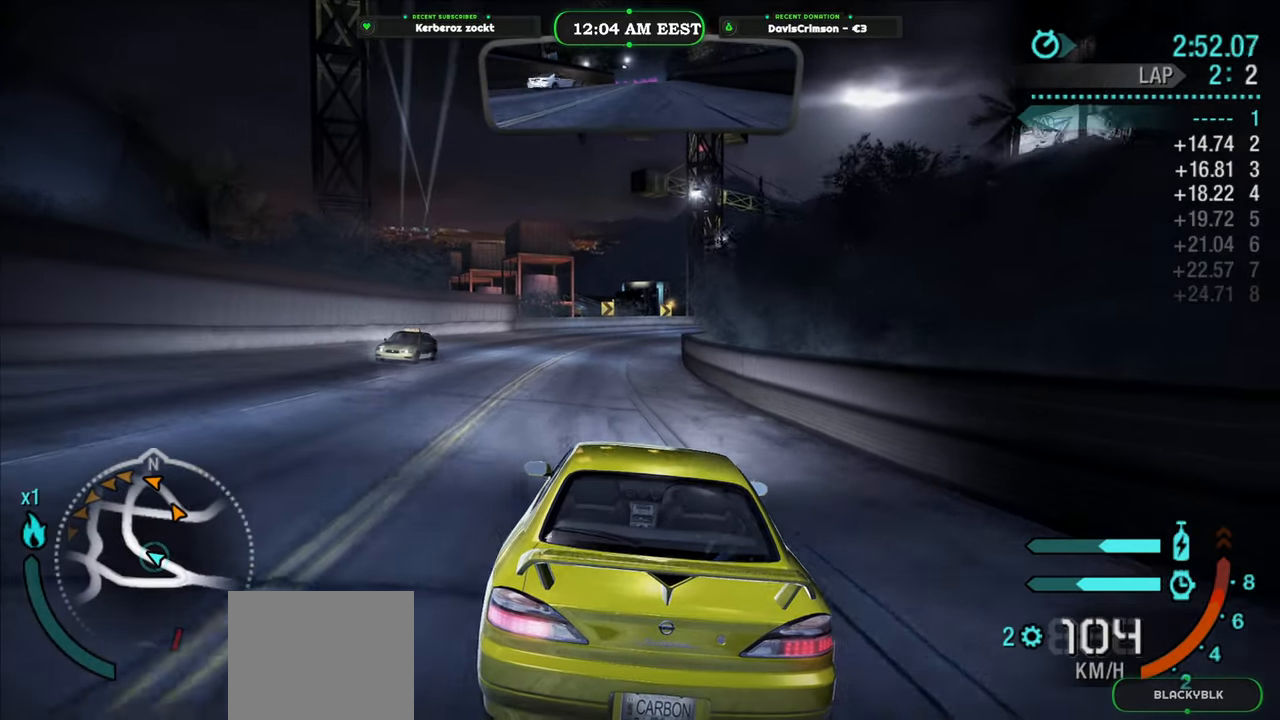
{"buttons": [], "left_stick": "center", "right_stick": "center", "button_events": [[233, "B", "down"], [350, "B", "up"]]}
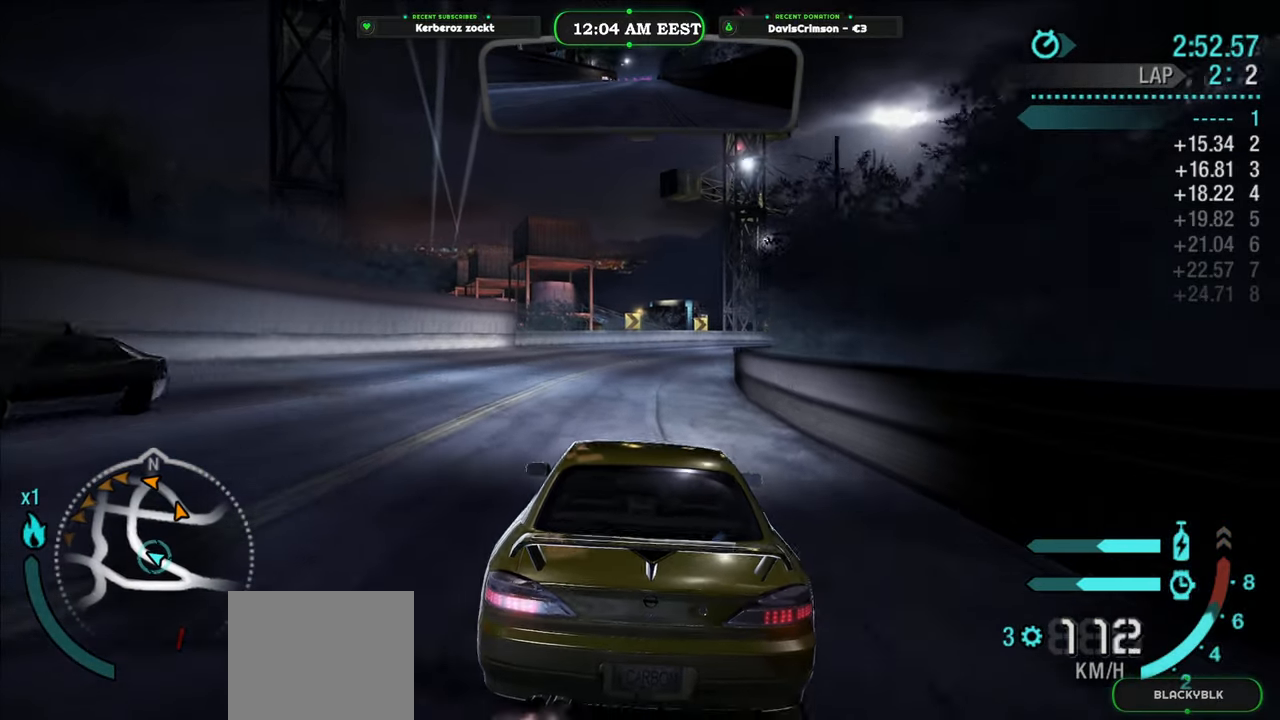
{"buttons": [], "left_stick": "right", "right_stick": "center", "button_events": []}
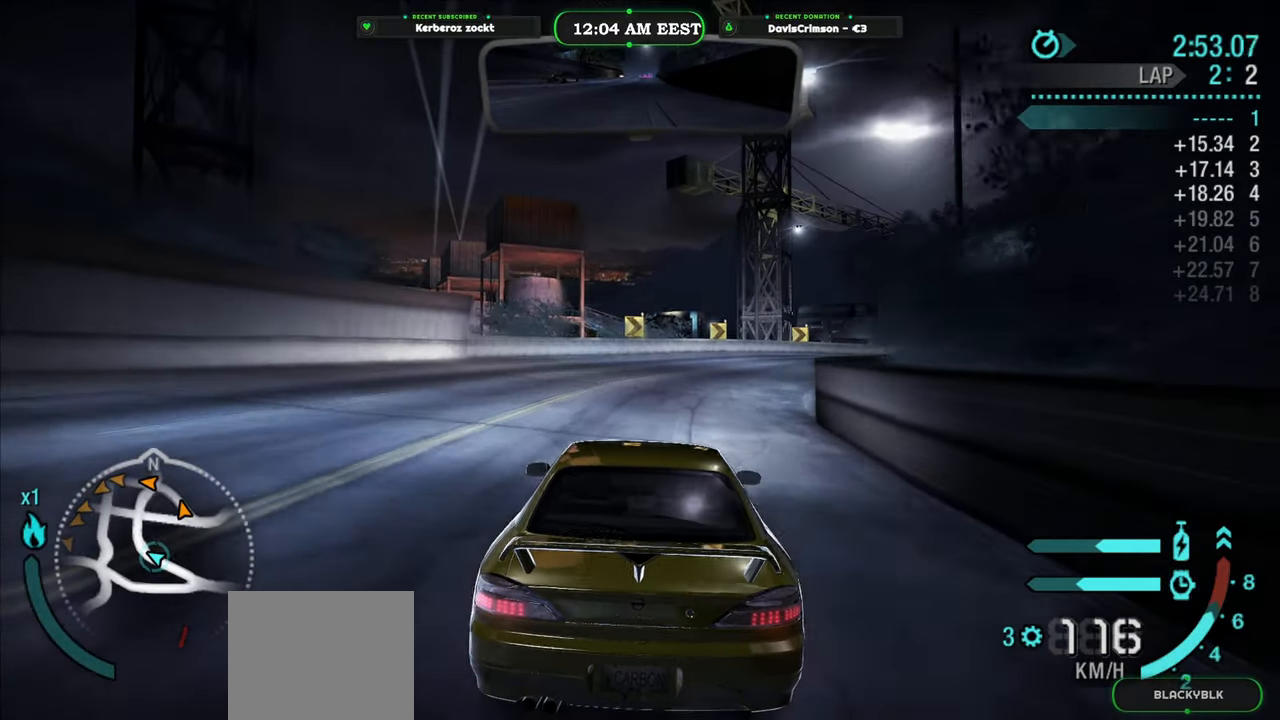
{"buttons": [], "left_stick": "center", "right_stick": "center", "button_events": []}
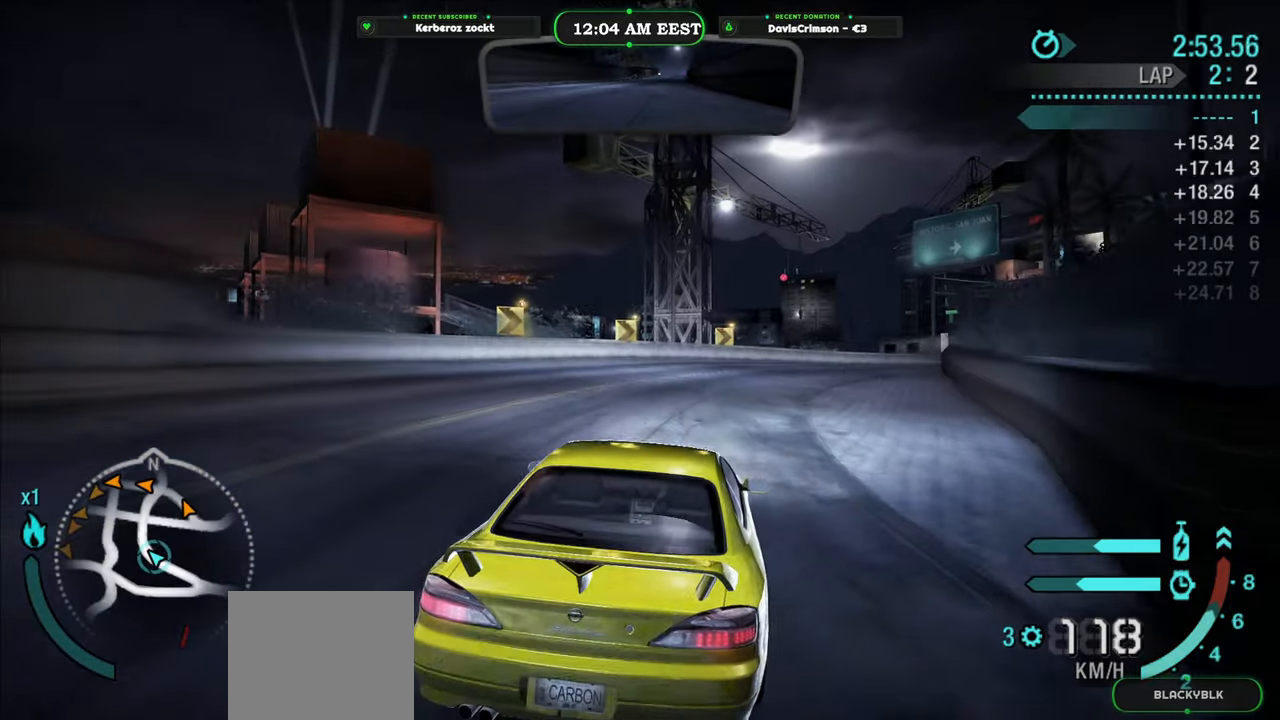
{"buttons": ["Y"], "left_stick": "center", "right_stick": "center", "button_events": [[100, "Y", "down"]]}
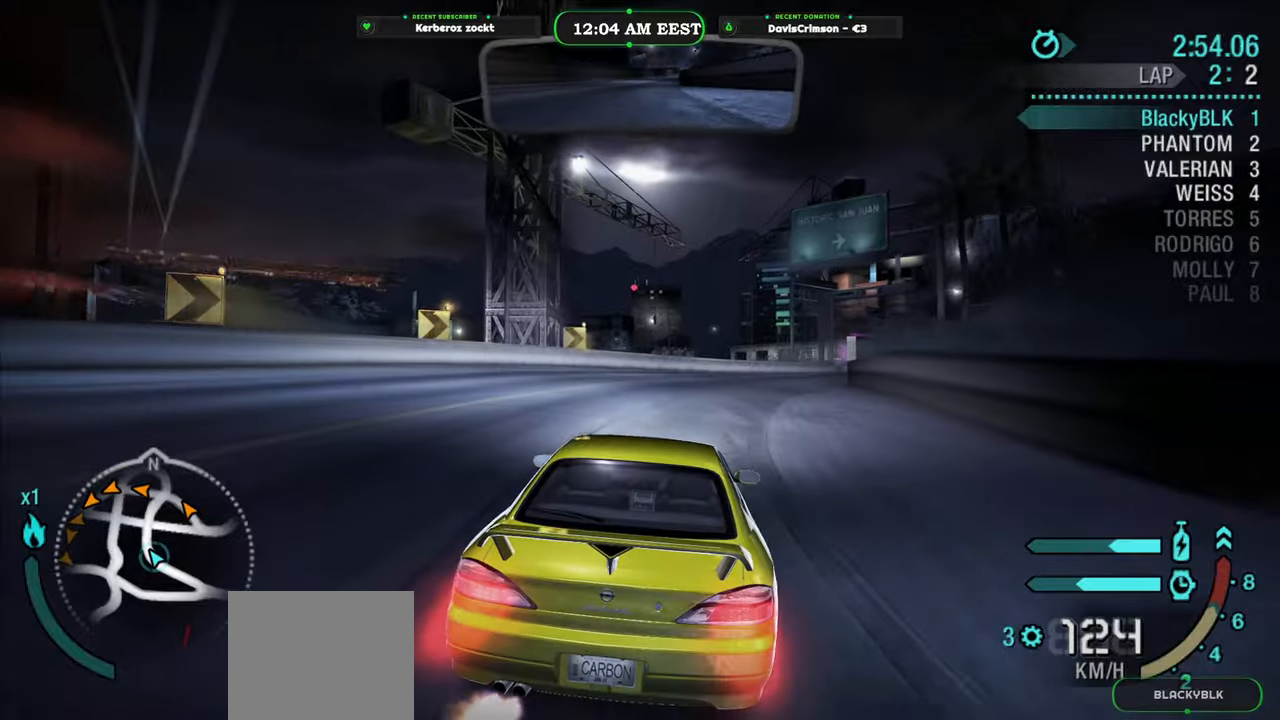
{"buttons": ["Y"], "left_stick": "right", "right_stick": "center", "button_events": []}
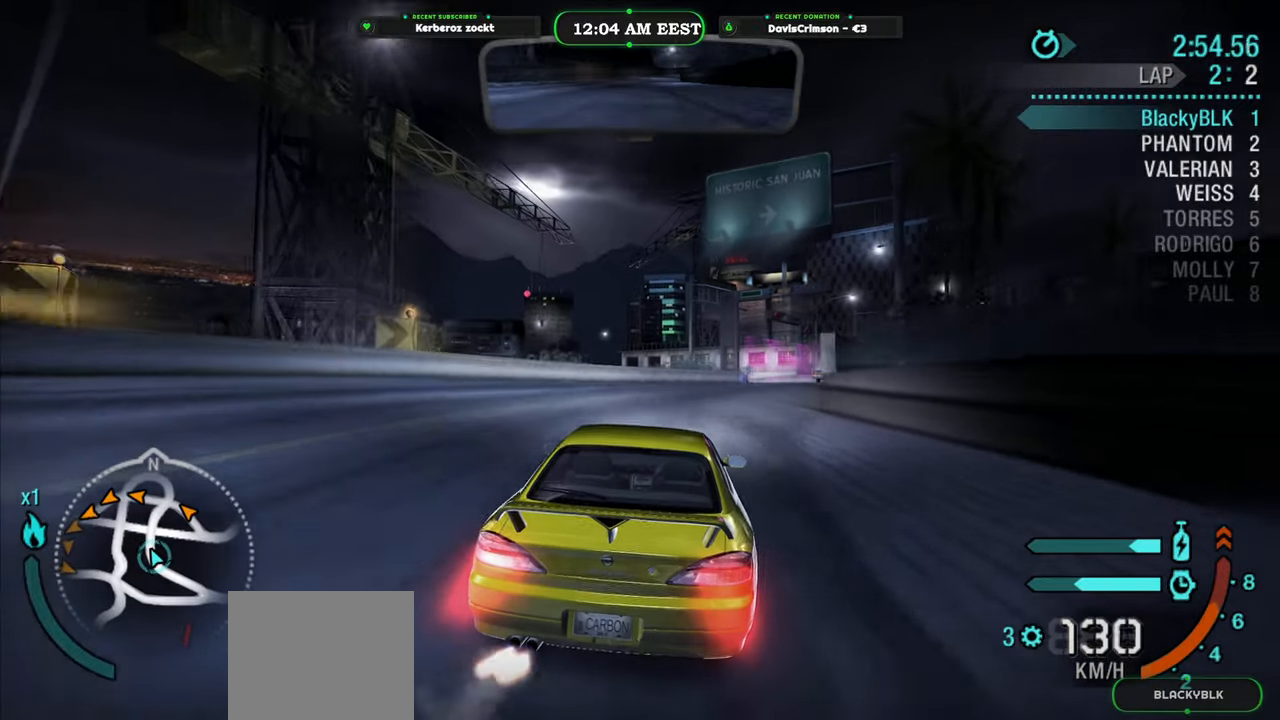
{"buttons": ["Y"], "left_stick": "center", "right_stick": "center", "button_events": []}
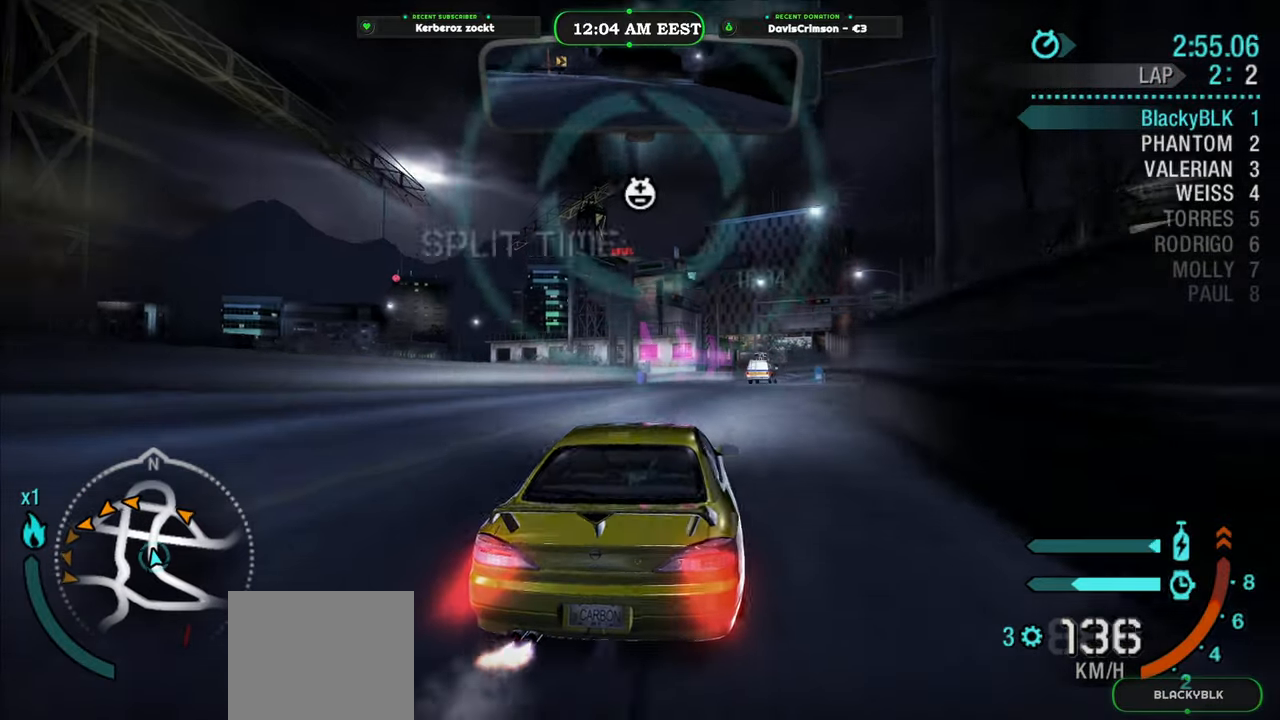
{"buttons": ["B", "Y"], "left_stick": "center", "right_stick": "center", "button_events": [[416, "B", "down"]]}
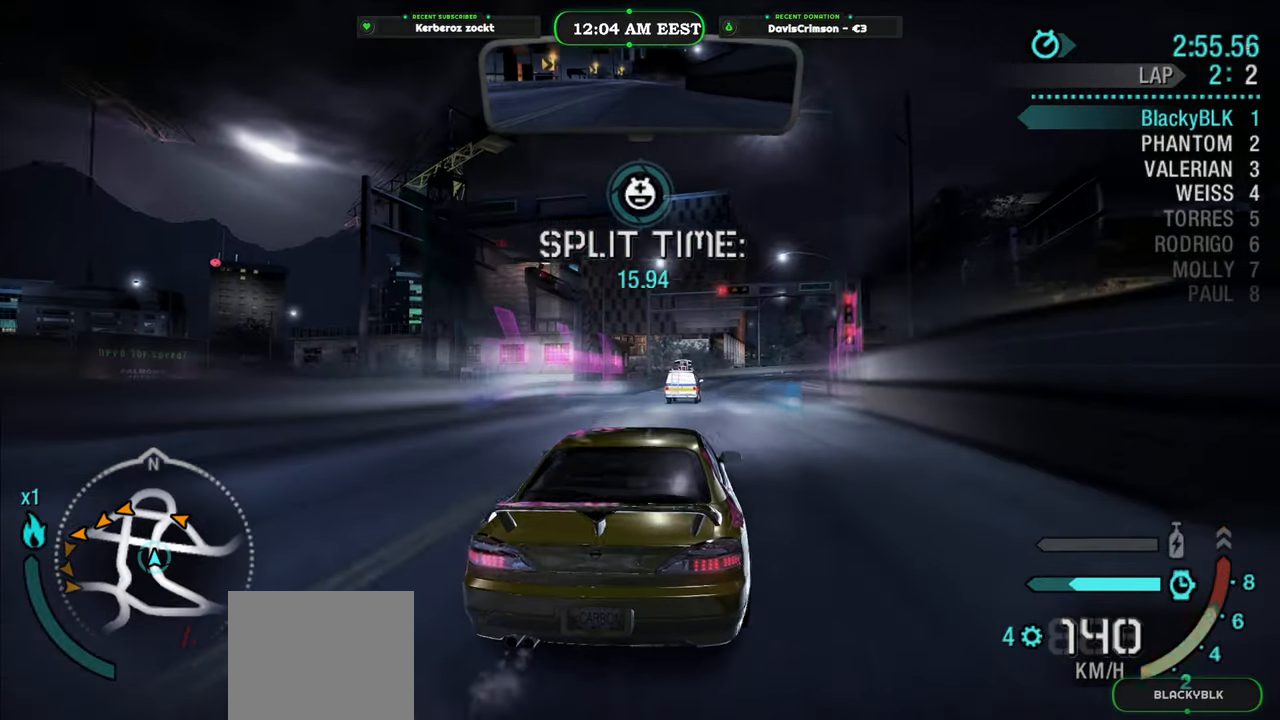
{"buttons": [], "left_stick": "center", "right_stick": "center", "button_events": [[33, "B", "up"], [50, "Y", "up"]]}
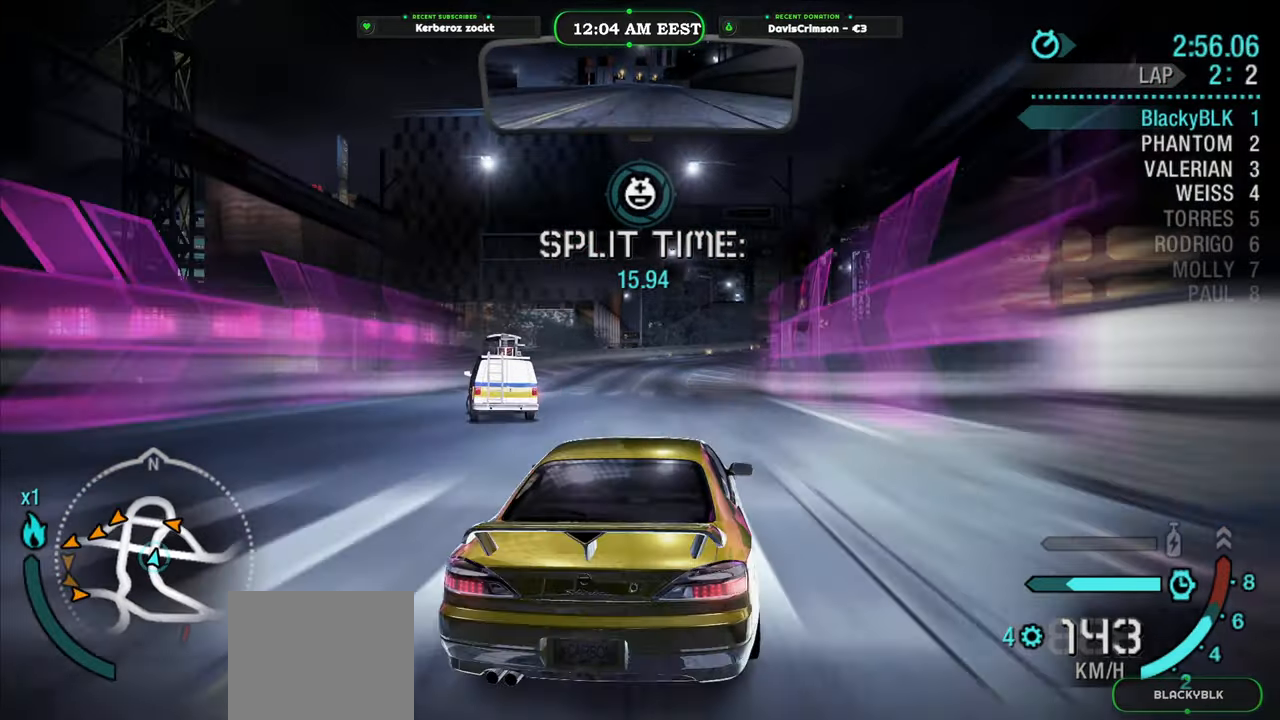
{"buttons": [], "left_stick": "center", "right_stick": "center", "button_events": []}
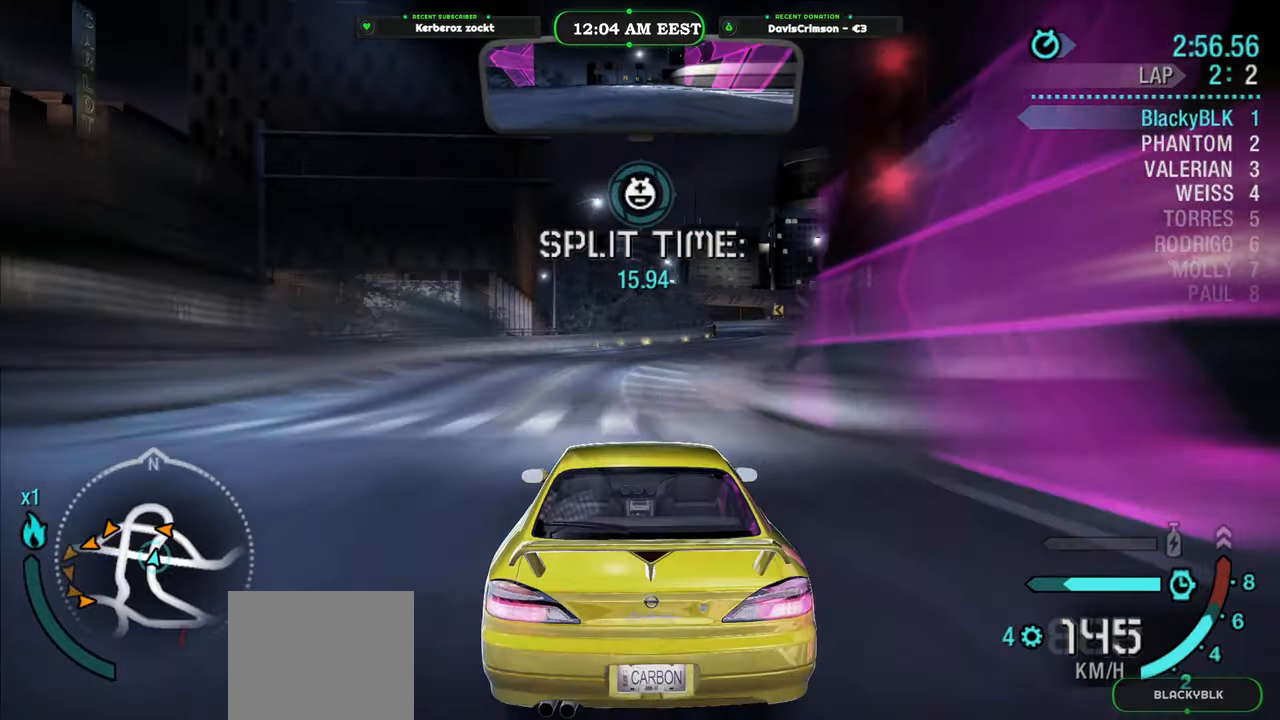
{"buttons": [], "left_stick": "center", "right_stick": "center", "button_events": []}
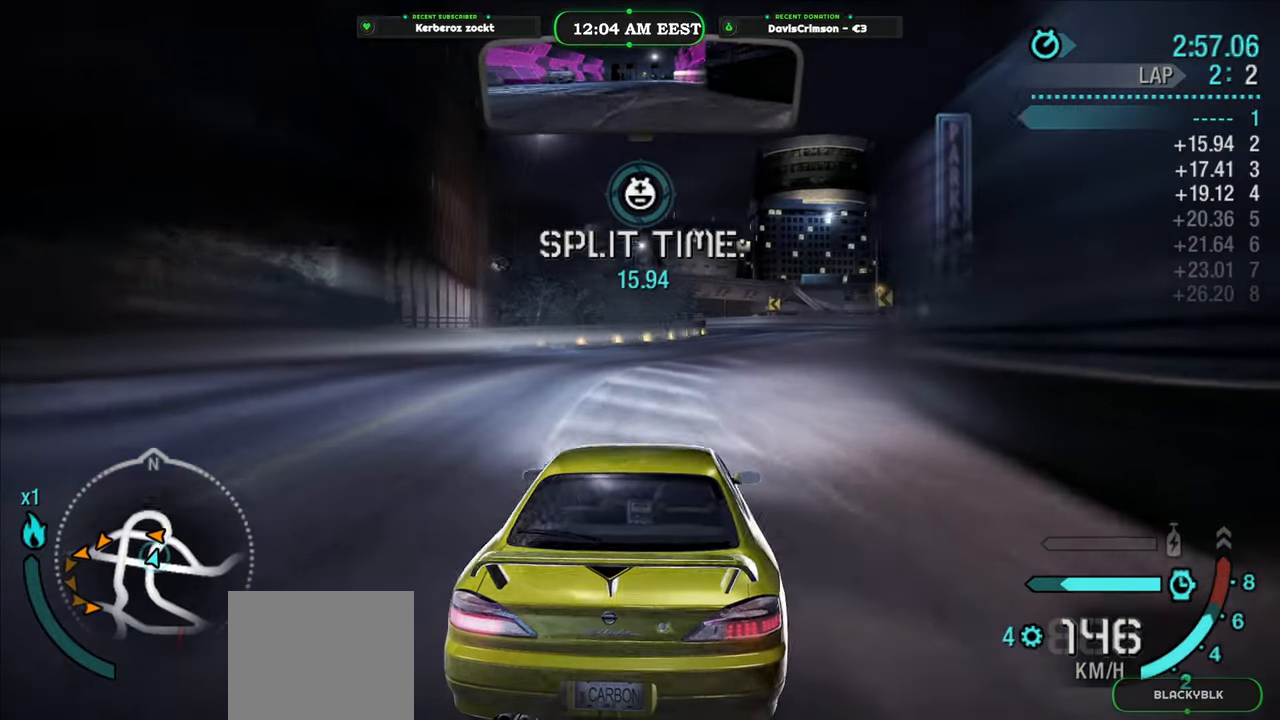
{"buttons": [], "left_stick": "center", "right_stick": "center", "button_events": []}
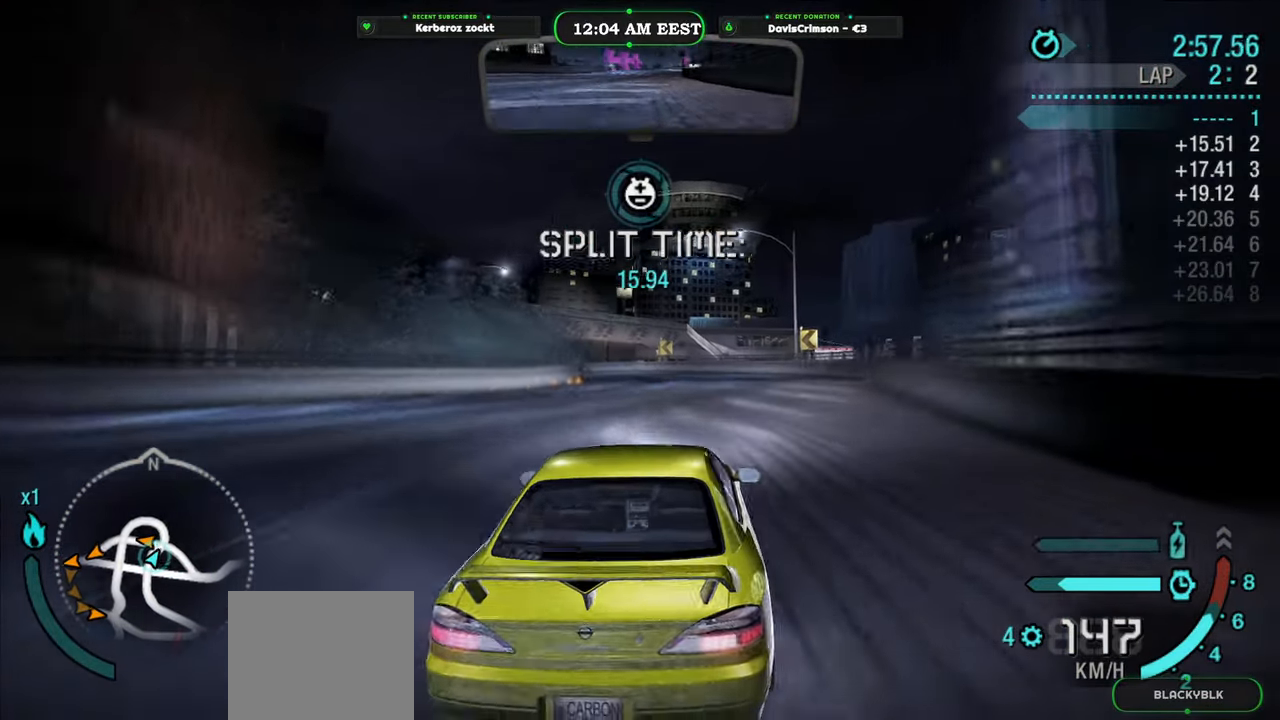
{"buttons": [], "left_stick": "left", "right_stick": "center", "button_events": []}
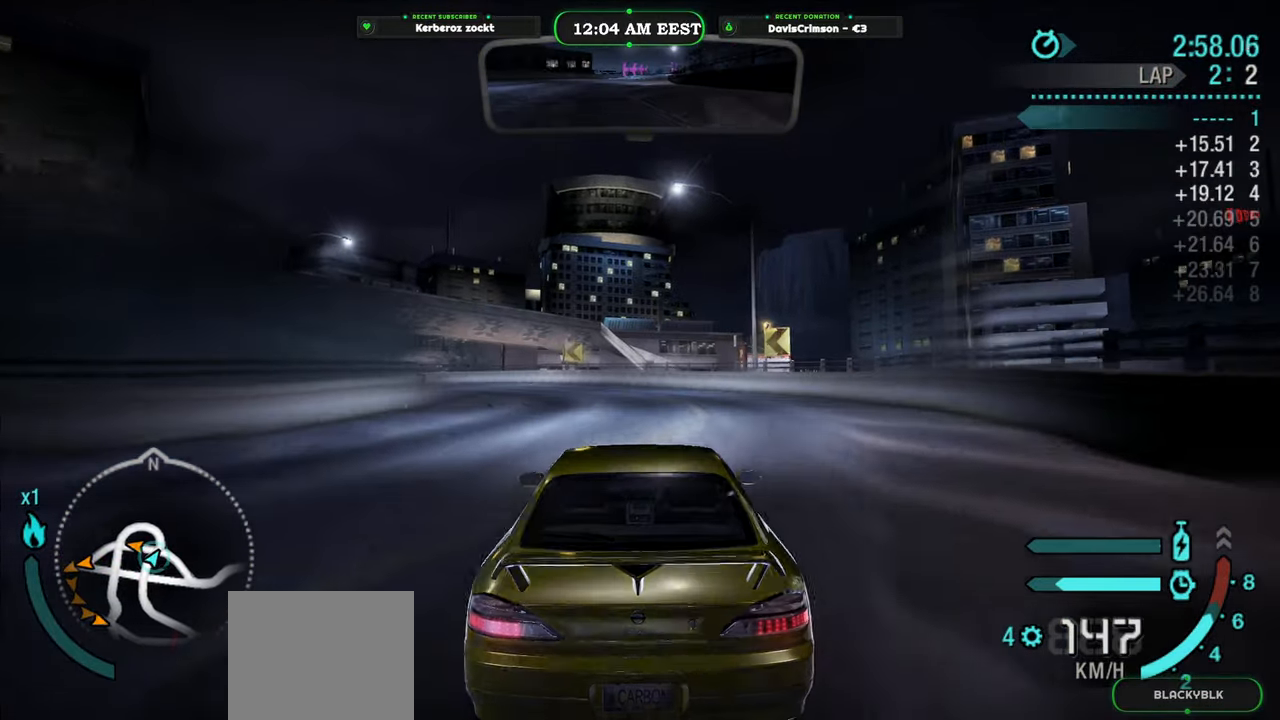
{"buttons": [], "left_stick": "left", "right_stick": "center", "button_events": []}
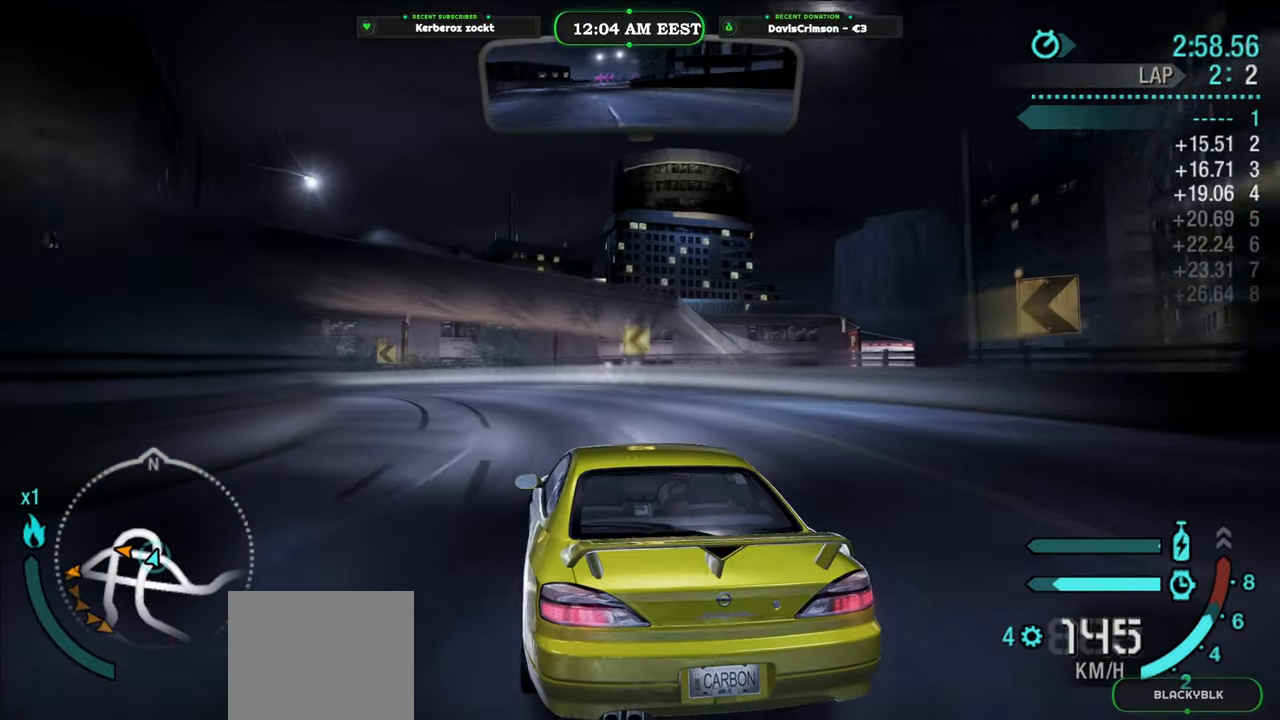
{"buttons": [], "left_stick": "left", "right_stick": "center", "button_events": []}
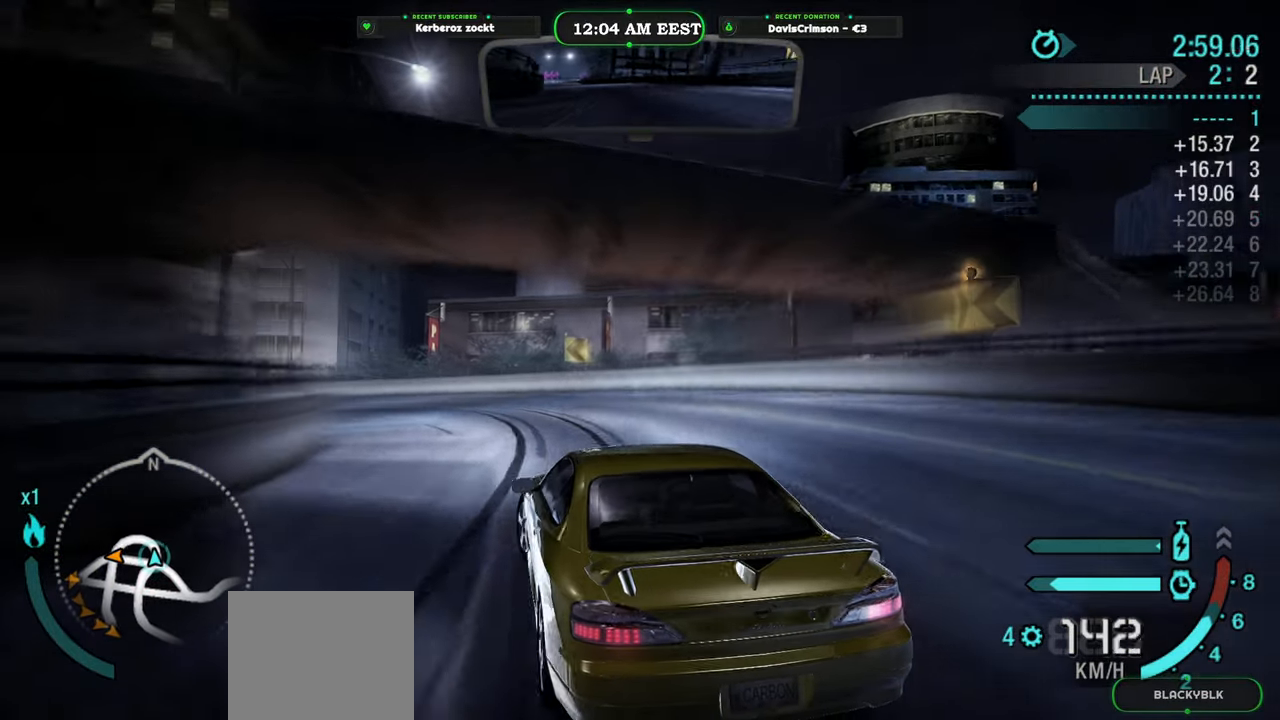
{"buttons": [], "left_stick": "left", "right_stick": "center", "button_events": []}
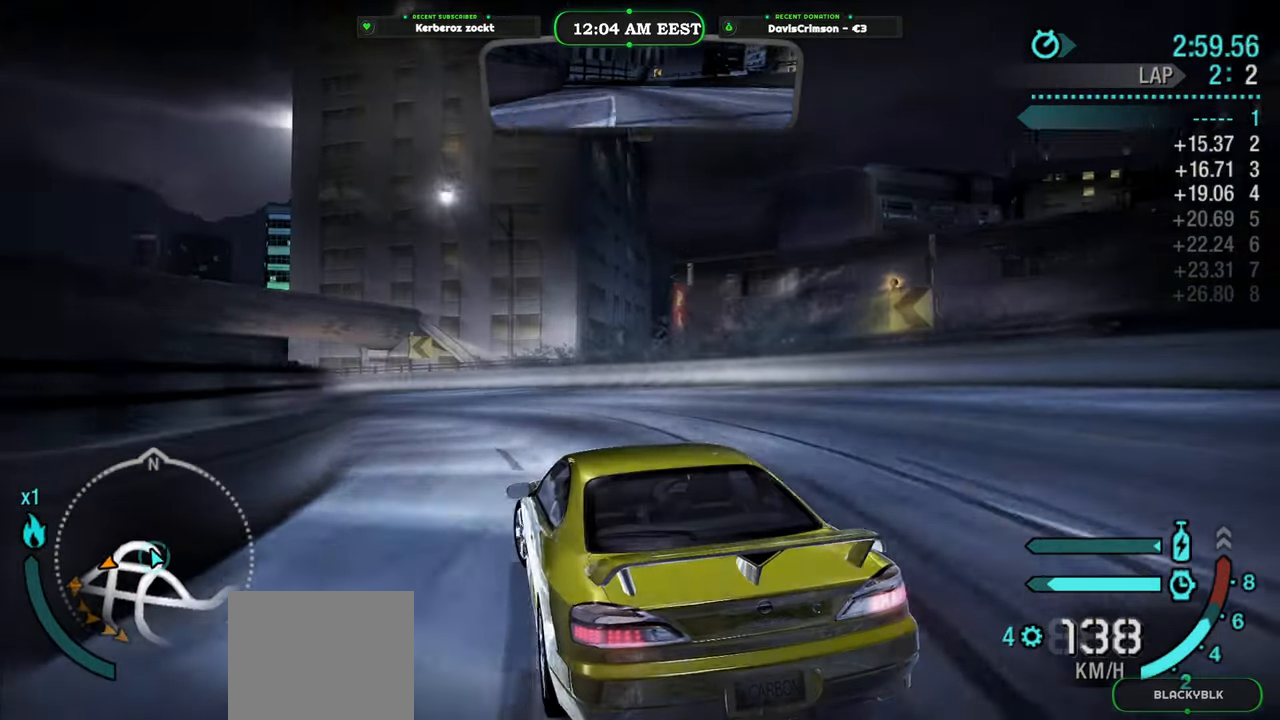
{"buttons": [], "left_stick": "left", "right_stick": "center", "button_events": []}
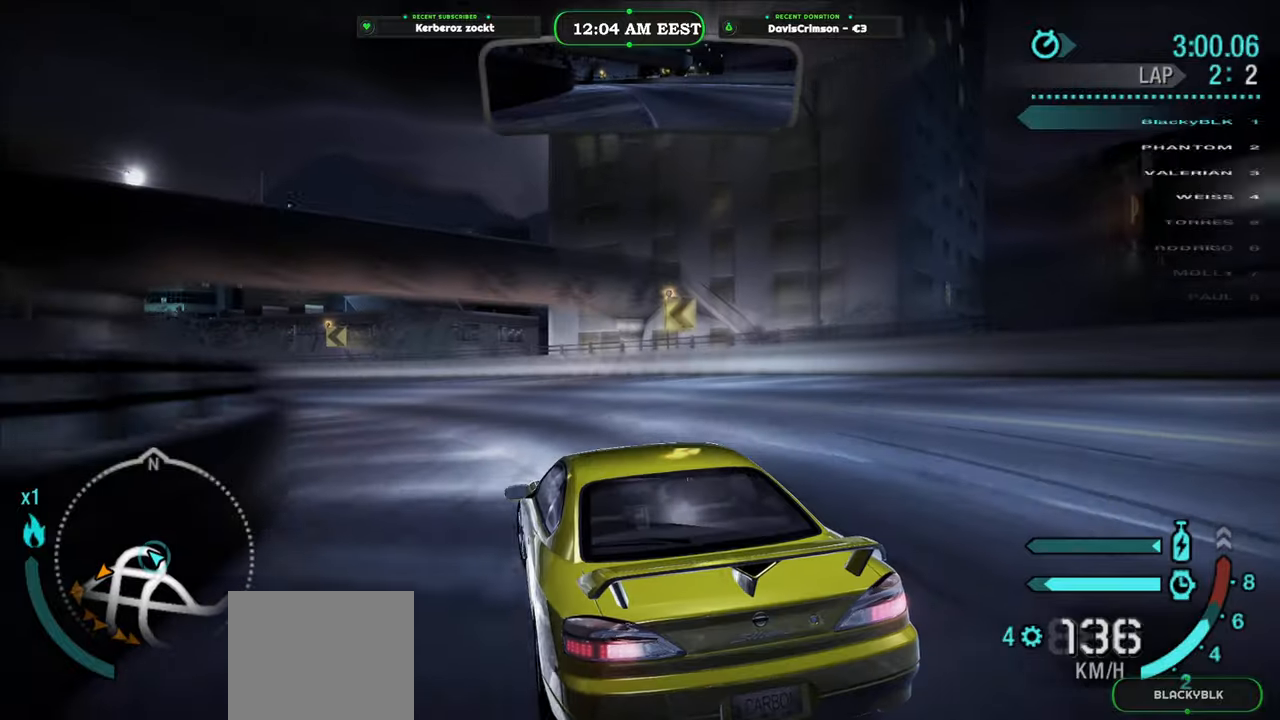
{"buttons": [], "left_stick": "left", "right_stick": "center", "button_events": []}
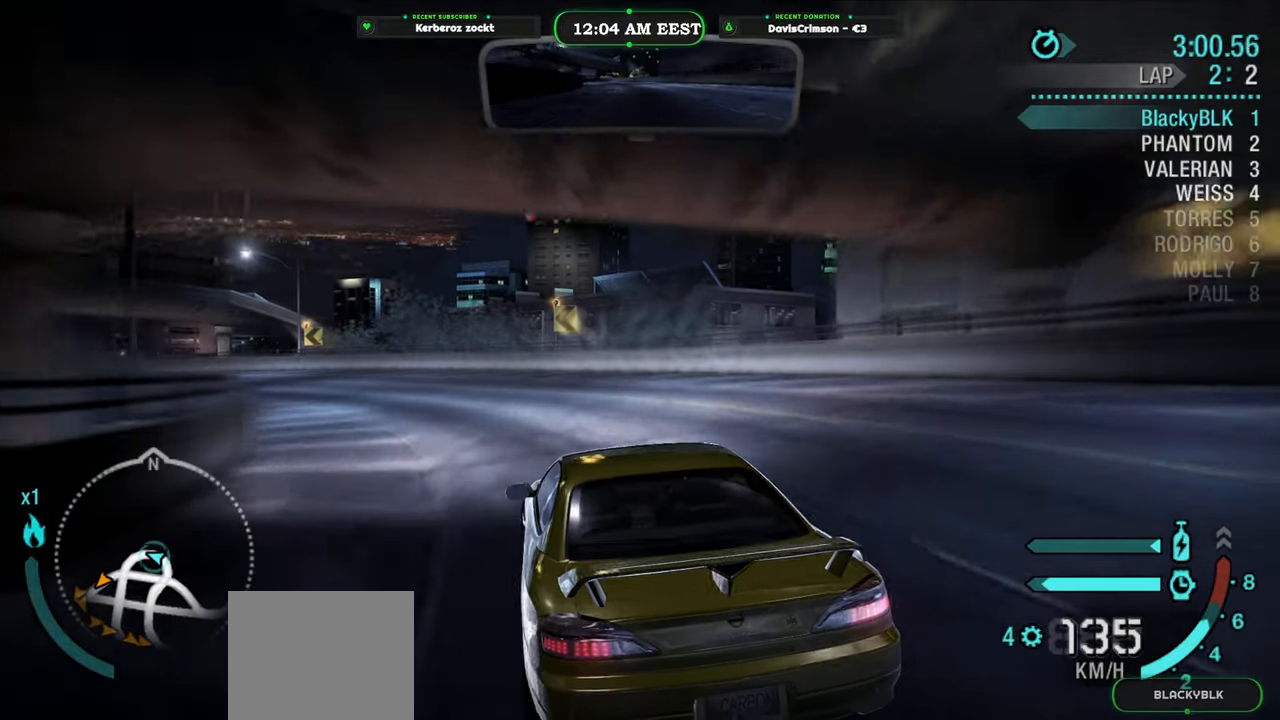
{"buttons": [], "left_stick": "left", "right_stick": "center", "button_events": []}
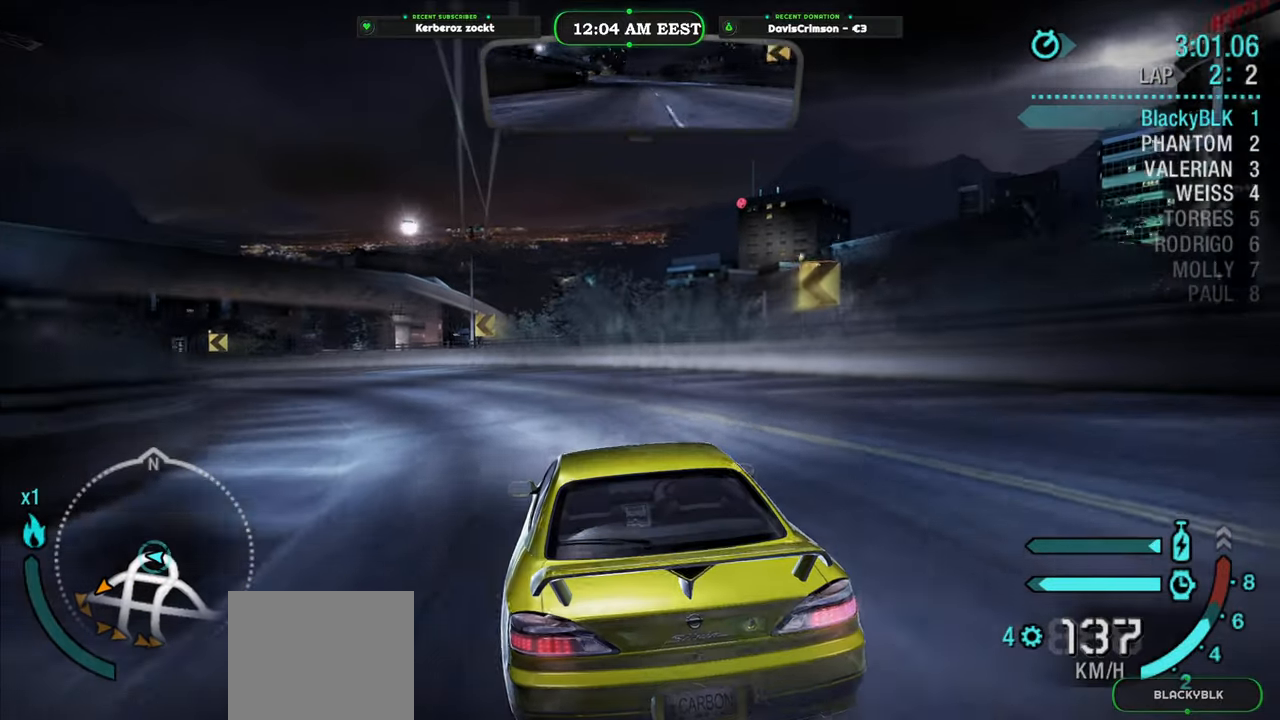
{"buttons": [], "left_stick": "center", "right_stick": "center", "button_events": []}
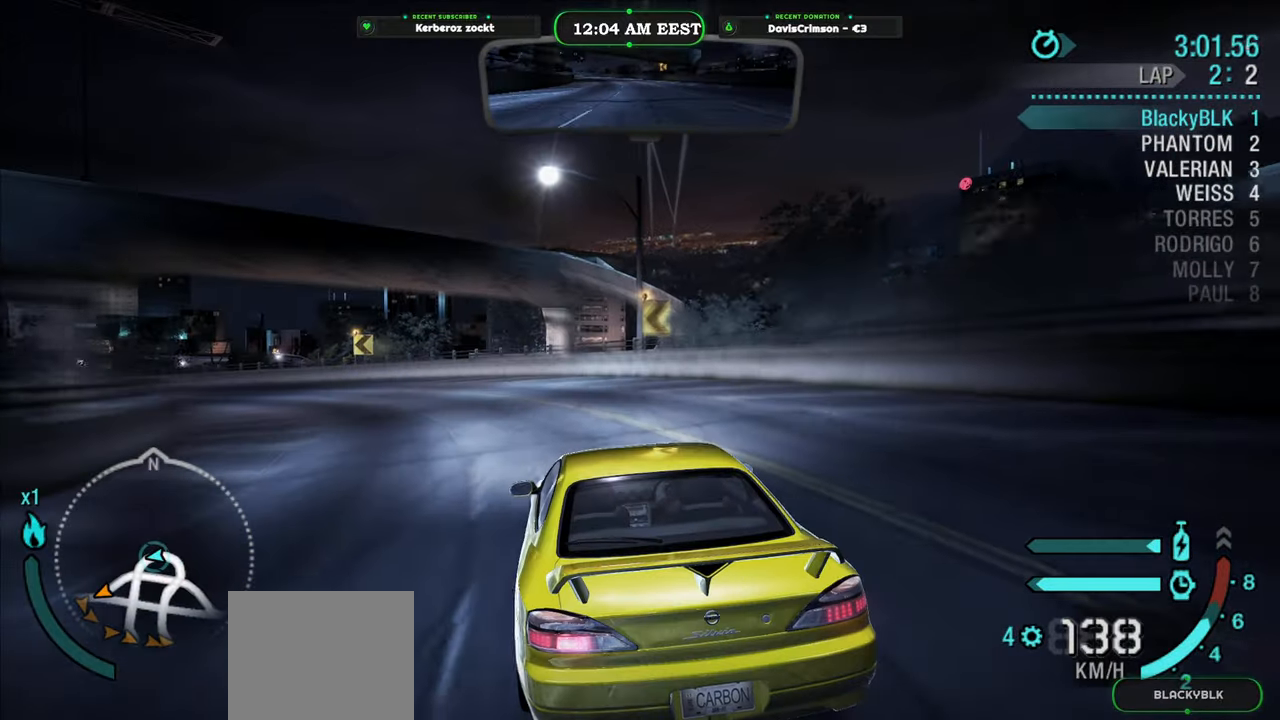
{"buttons": [], "left_stick": "center", "right_stick": "center", "button_events": []}
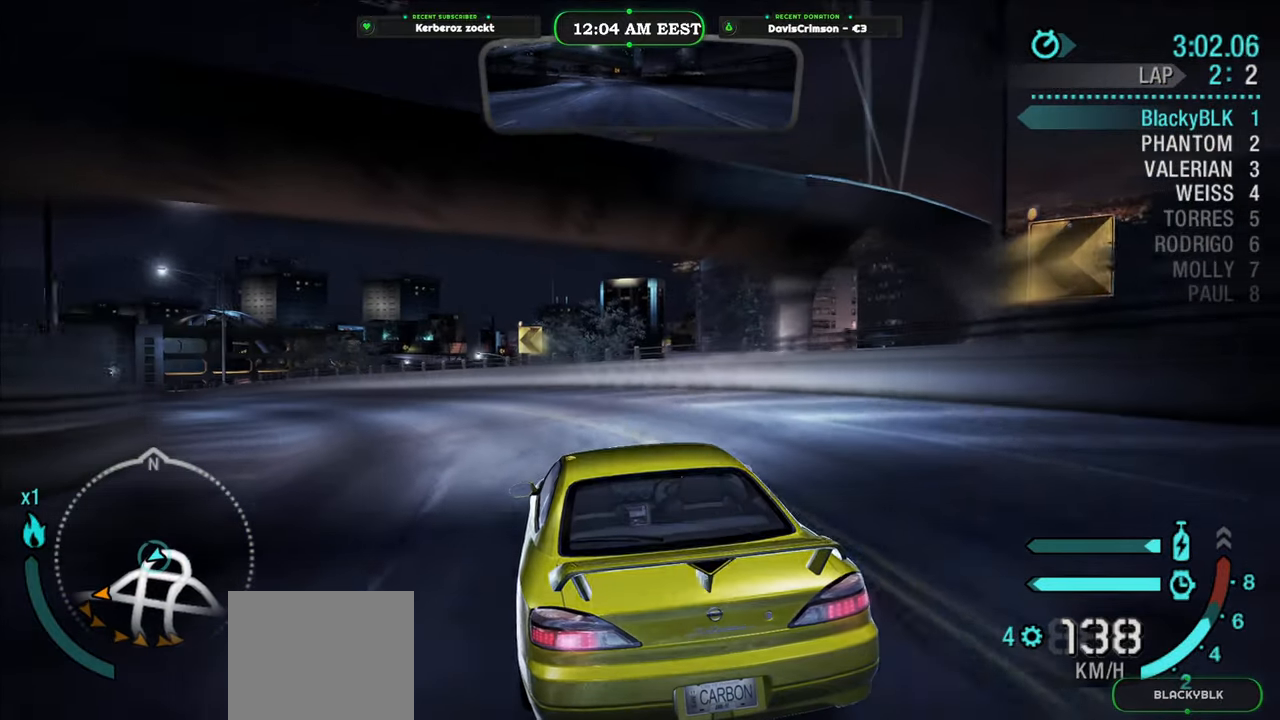
{"buttons": [], "left_stick": "center", "right_stick": "center", "button_events": []}
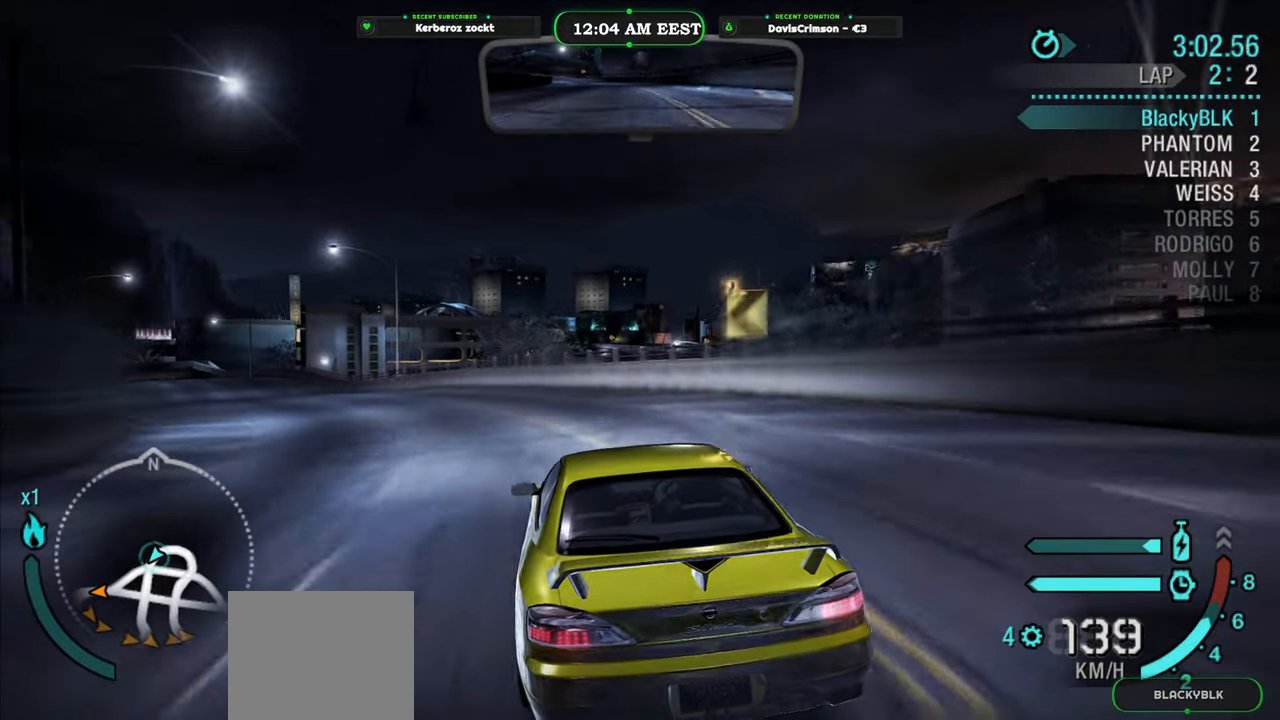
{"buttons": [], "left_stick": "left", "right_stick": "center", "button_events": []}
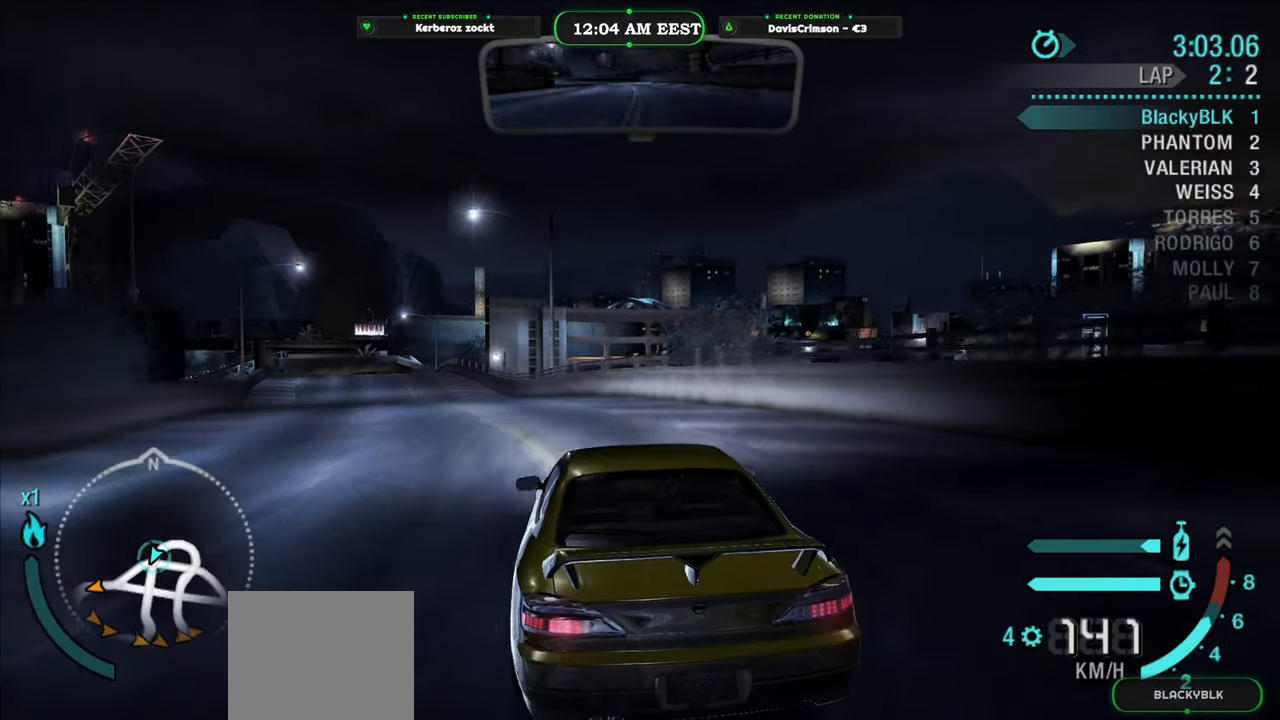
{"buttons": [], "left_stick": "center", "right_stick": "center", "button_events": []}